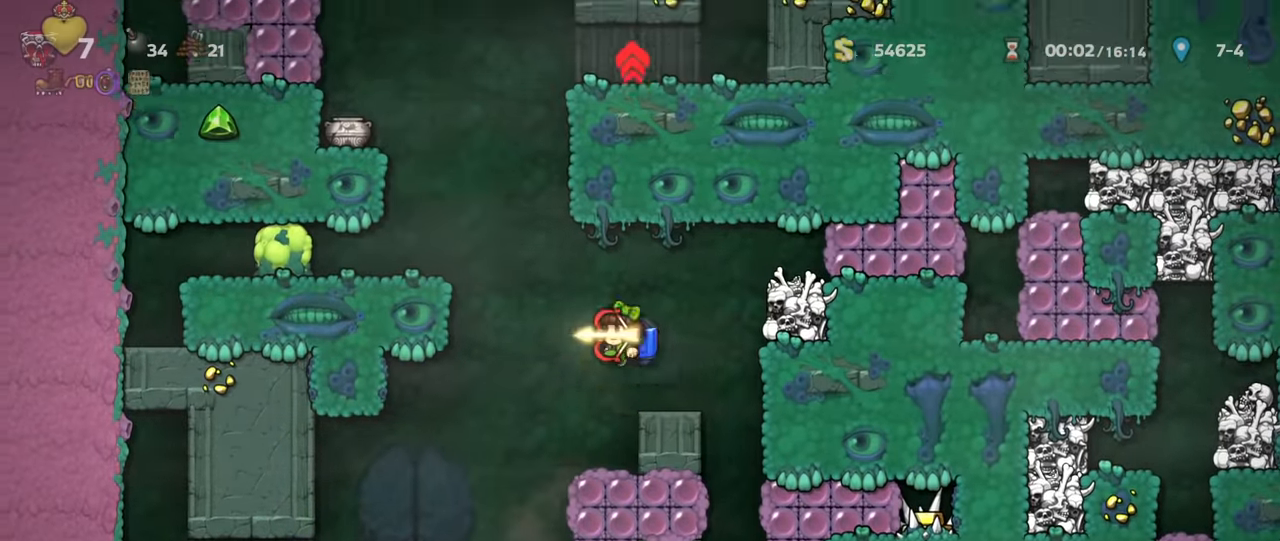
Gameplay with keyboard; each line is a JSON object with the keys held at the frame after it. "events" lists presses ("down") and releases ("up") of "a", "down", "escape", "left", "right", "run", "s", "space", "up", "x" and "z" between this image and that frame as [ms after this image, input, new state], when the widget could be followed in between. No other keys are recorded. Mouse input is not recorded. Key names are as the overlay labels them; some are game actions (e.g. jump) rather than physical keys.
{"keys": ["right", "run", "z"], "events": [[67, "z", "down"], [133, "left", "up"], [167, "z", "up"], [200, "z", "down"], [467, "right", "down"]]}
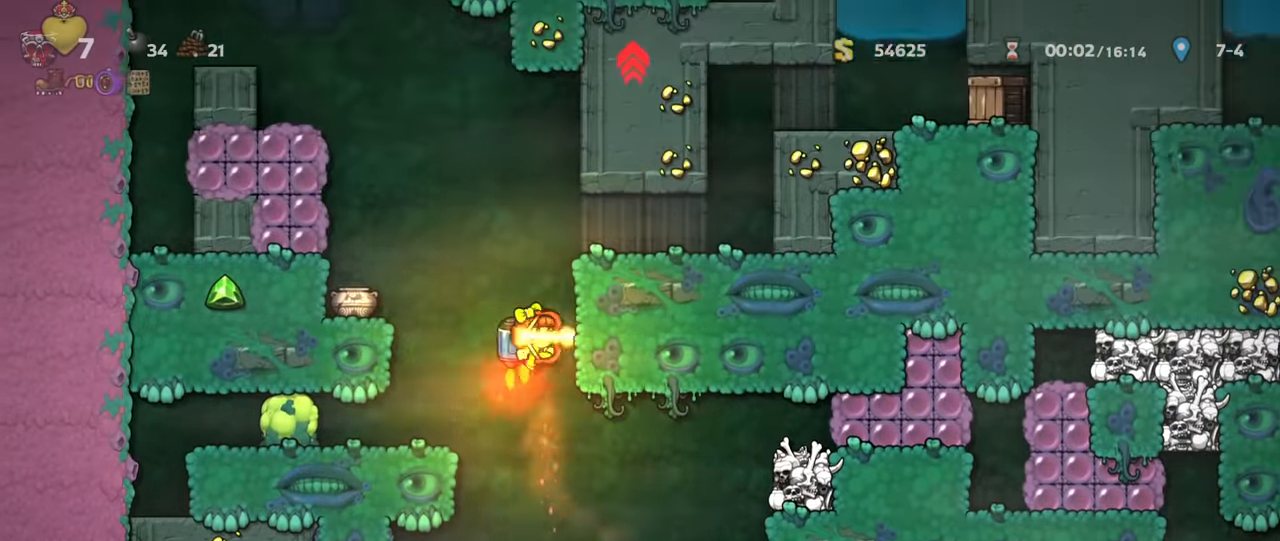
{"keys": ["right", "run"], "events": [[300, "z", "up"]]}
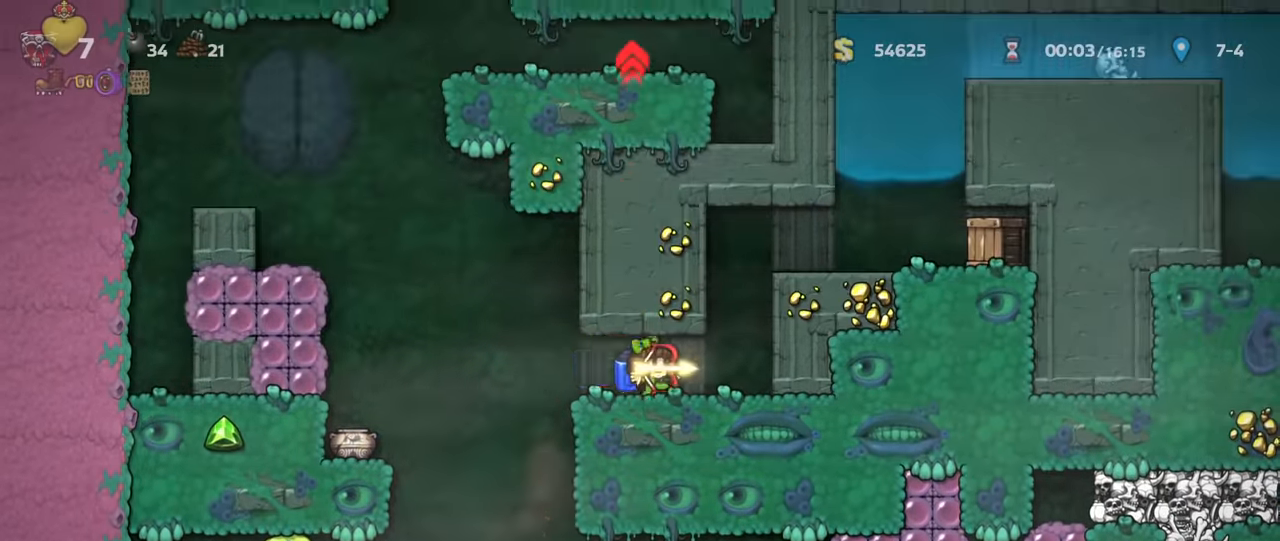
{"keys": ["right", "run", "z"], "events": [[100, "down", "down"], [133, "x", "down"], [200, "down", "up"], [200, "x", "up"], [266, "z", "down"], [366, "z", "up"], [433, "z", "down"]]}
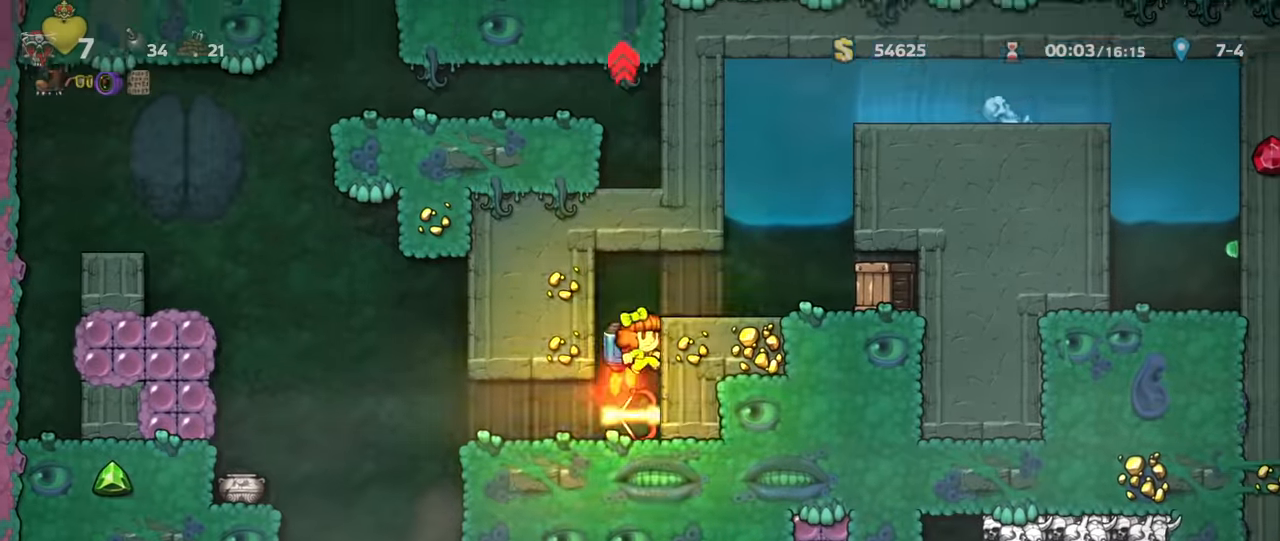
{"keys": ["left"], "events": [[133, "z", "up"], [266, "x", "down"], [333, "x", "up"], [466, "right", "up"], [500, "left", "down"], [500, "run", "up"]]}
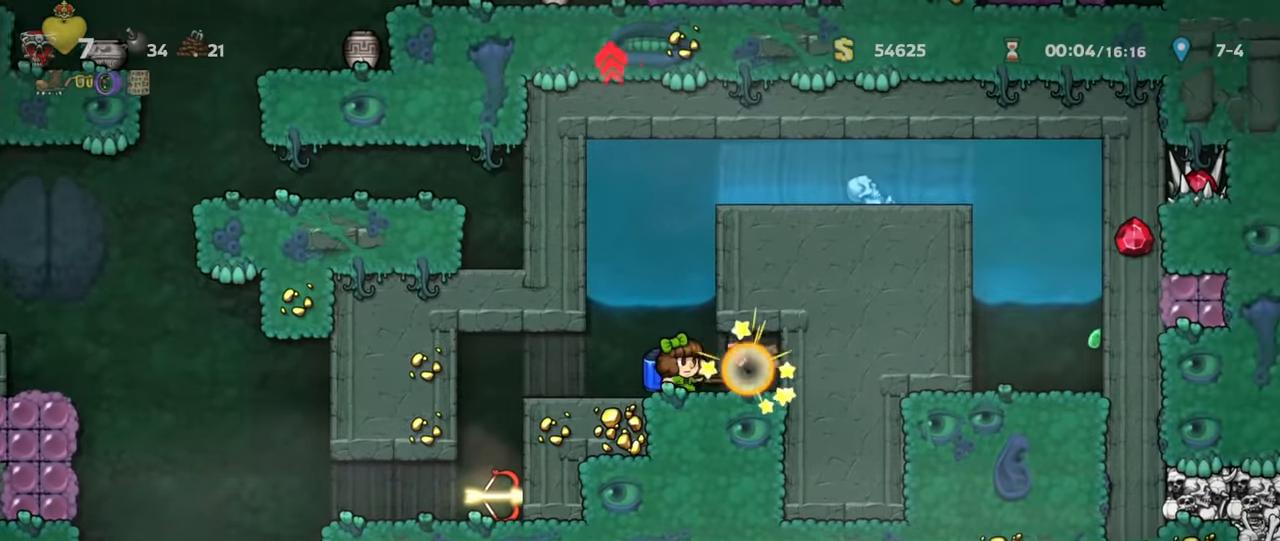
{"keys": ["right", "run"], "events": [[233, "left", "up"], [400, "right", "down"], [433, "run", "down"]]}
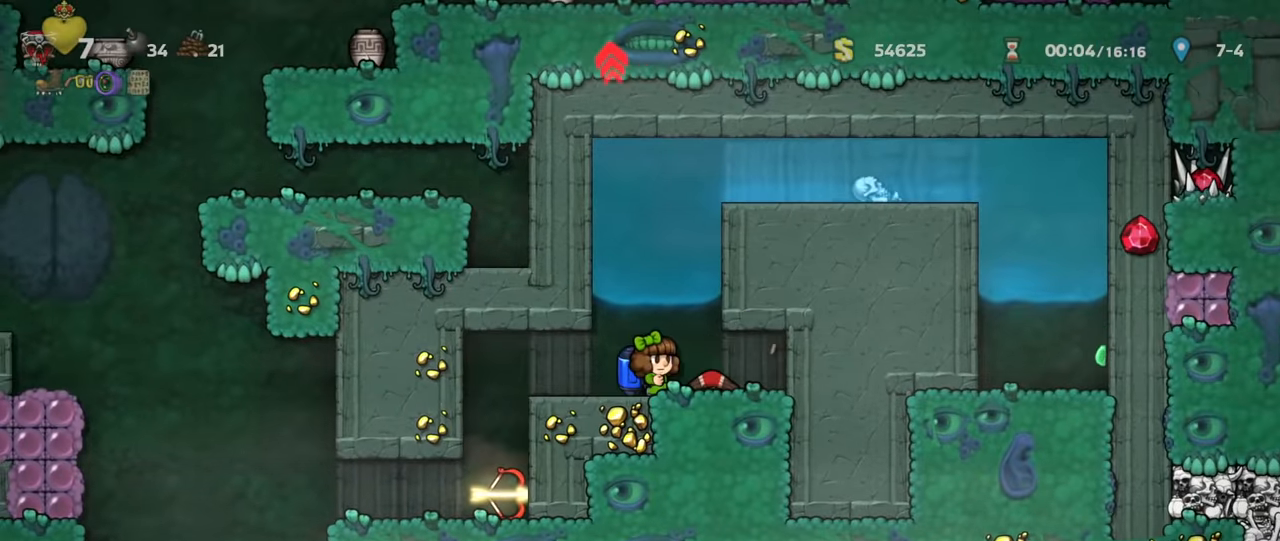
{"keys": ["left", "run"], "events": [[33, "right", "up"], [33, "run", "up"], [200, "down", "down"], [233, "x", "down"], [300, "right", "down"], [300, "x", "up"], [366, "x", "down"], [433, "right", "up"], [466, "down", "up"], [466, "left", "down"], [466, "x", "up"], [500, "run", "down"]]}
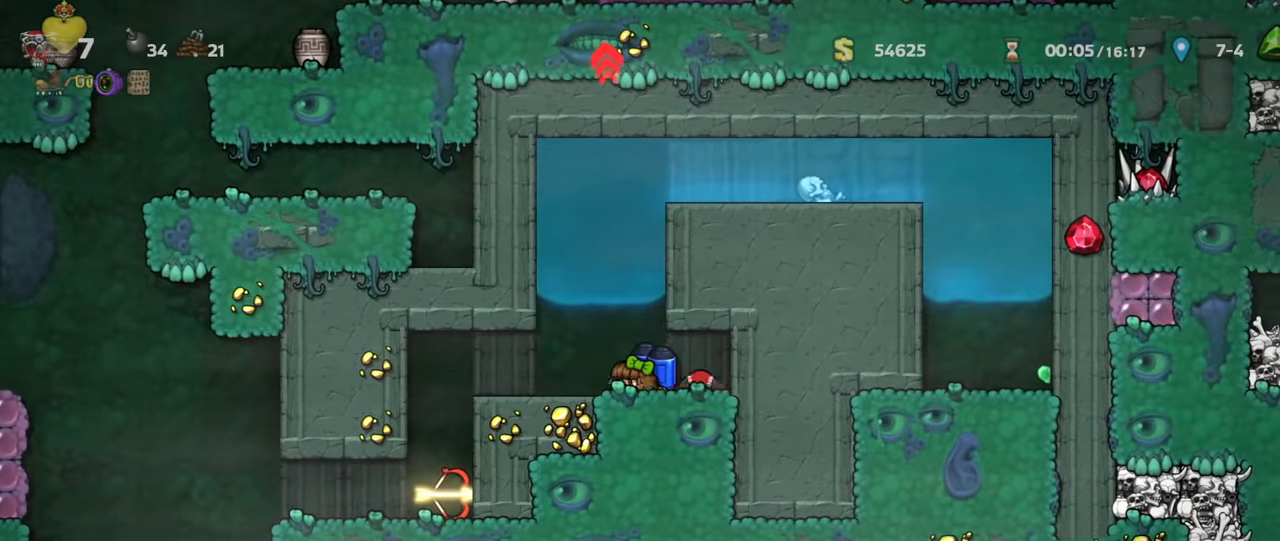
{"keys": [], "events": [[433, "left", "up"], [433, "run", "up"]]}
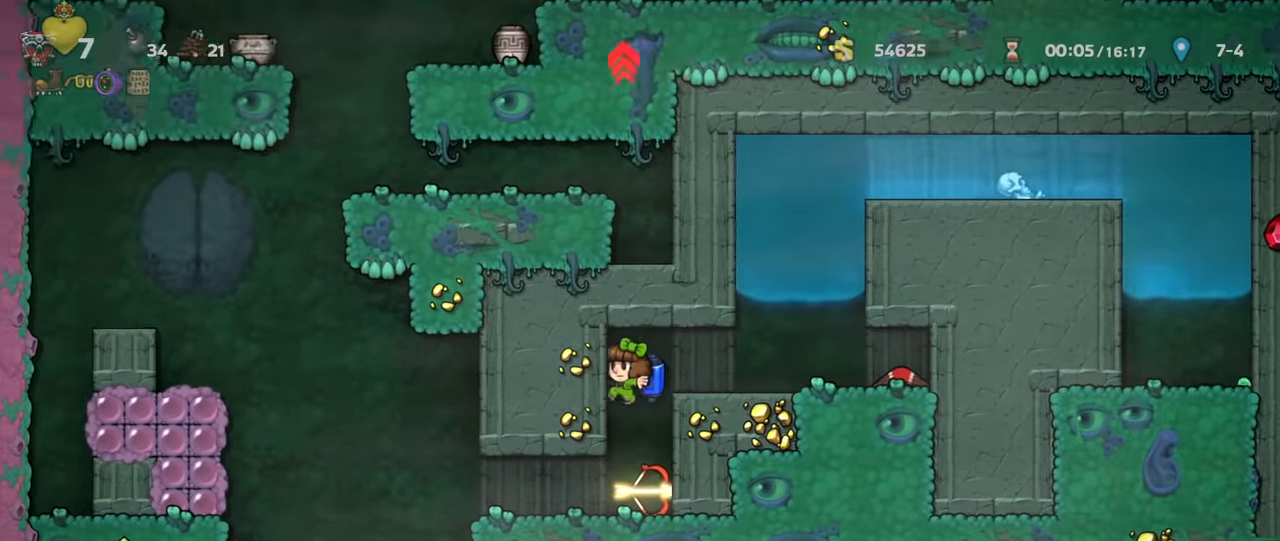
{"keys": ["up"], "events": [[266, "down", "down"], [333, "x", "down"], [400, "down", "up"], [400, "x", "up"], [500, "up", "down"]]}
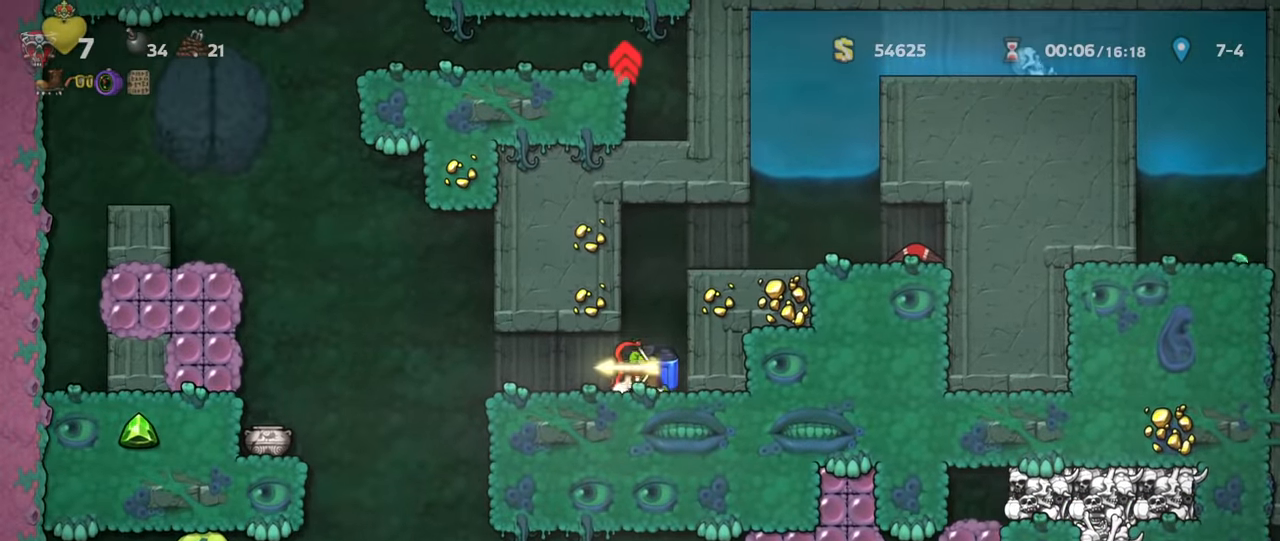
{"keys": ["up"], "events": []}
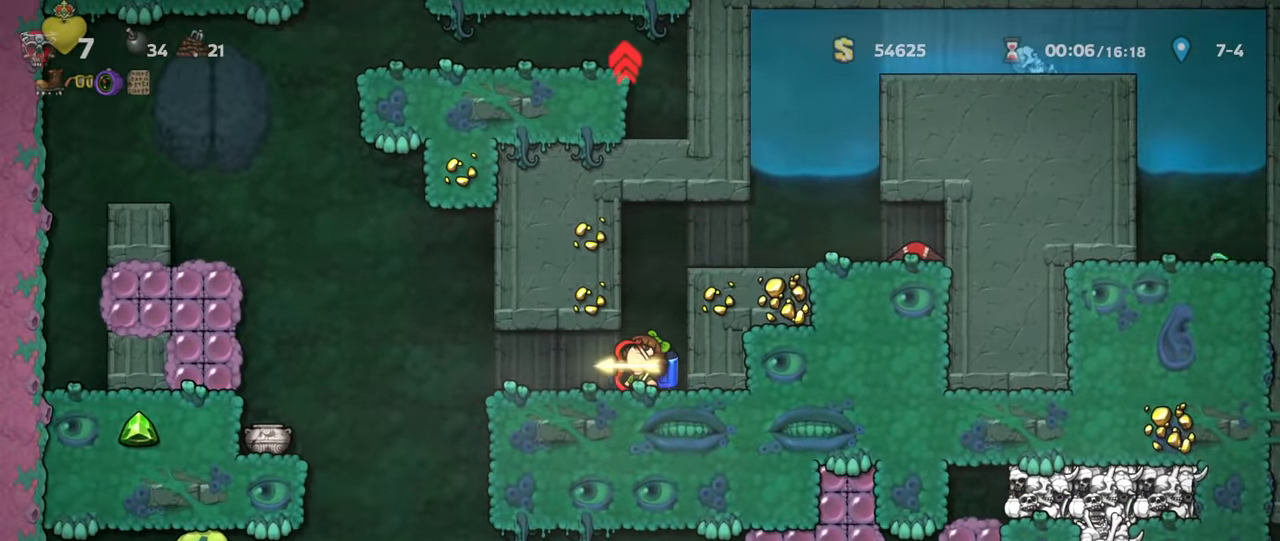
{"keys": ["left", "run"], "events": [[200, "run", "down"], [233, "left", "down"], [233, "up", "up"]]}
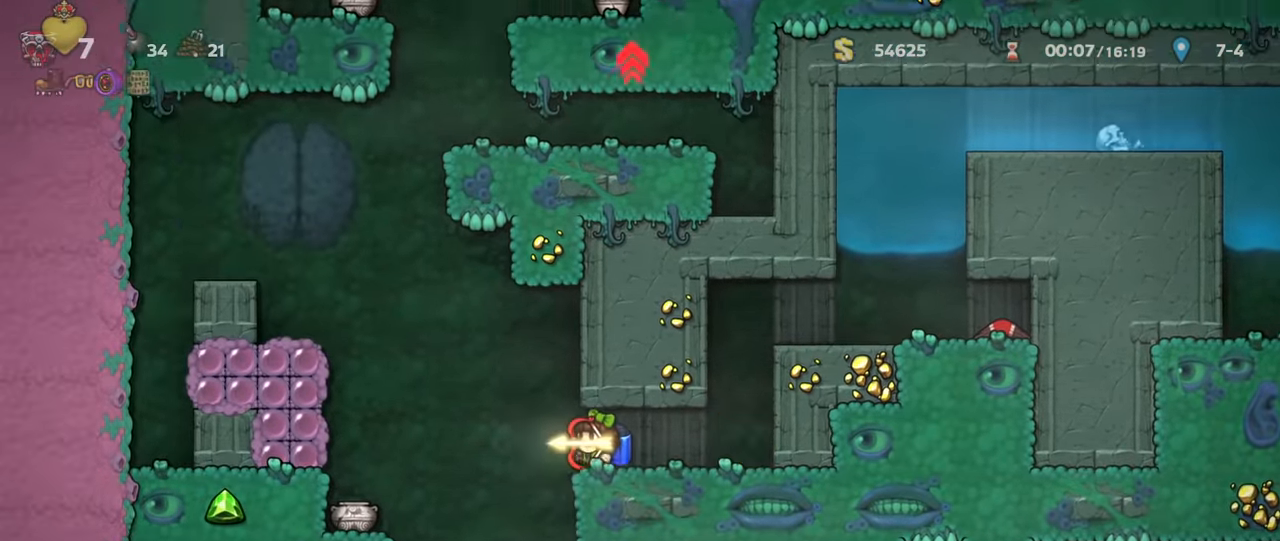
{"keys": ["run"], "events": [[66, "z", "down"], [133, "z", "up"], [166, "left", "up"], [200, "z", "down"], [266, "z", "up"]]}
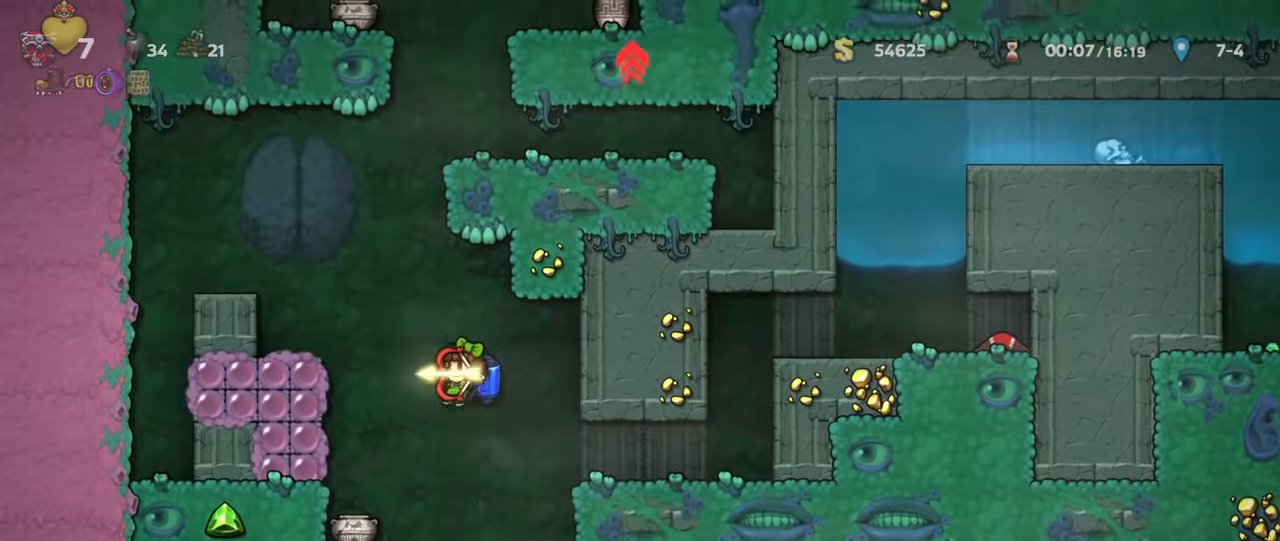
{"keys": ["z"], "events": [[66, "run", "up"], [366, "left", "down"], [366, "z", "down"], [400, "left", "up"], [400, "z", "up"], [500, "z", "down"]]}
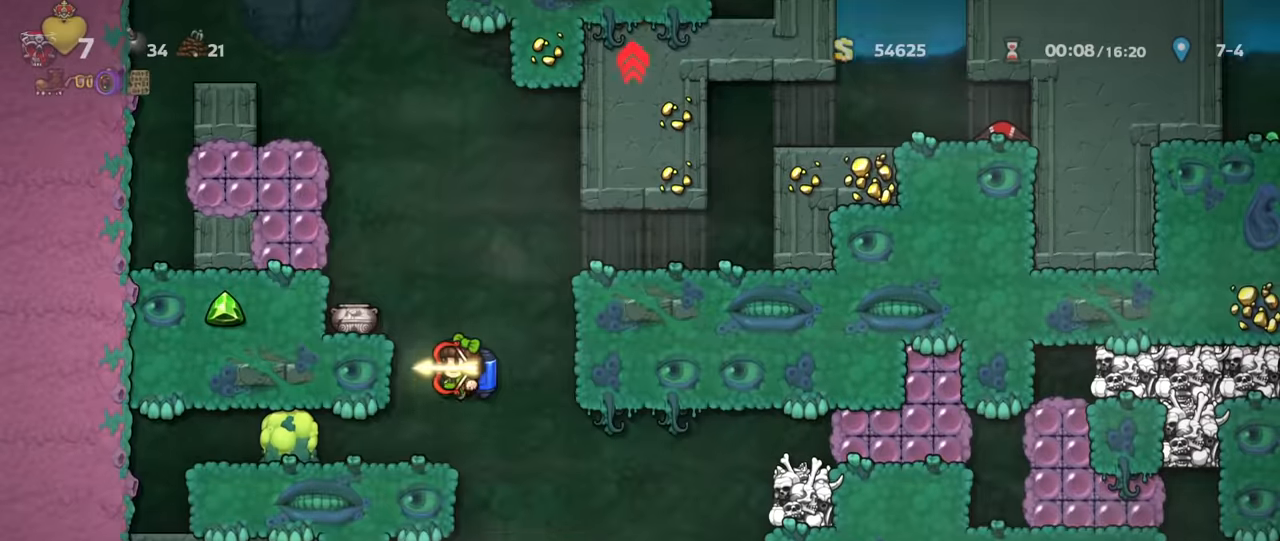
{"keys": ["right"], "events": [[100, "z", "up"], [167, "right", "down"], [167, "run", "down"], [167, "z", "down"], [367, "z", "up"], [433, "run", "up"]]}
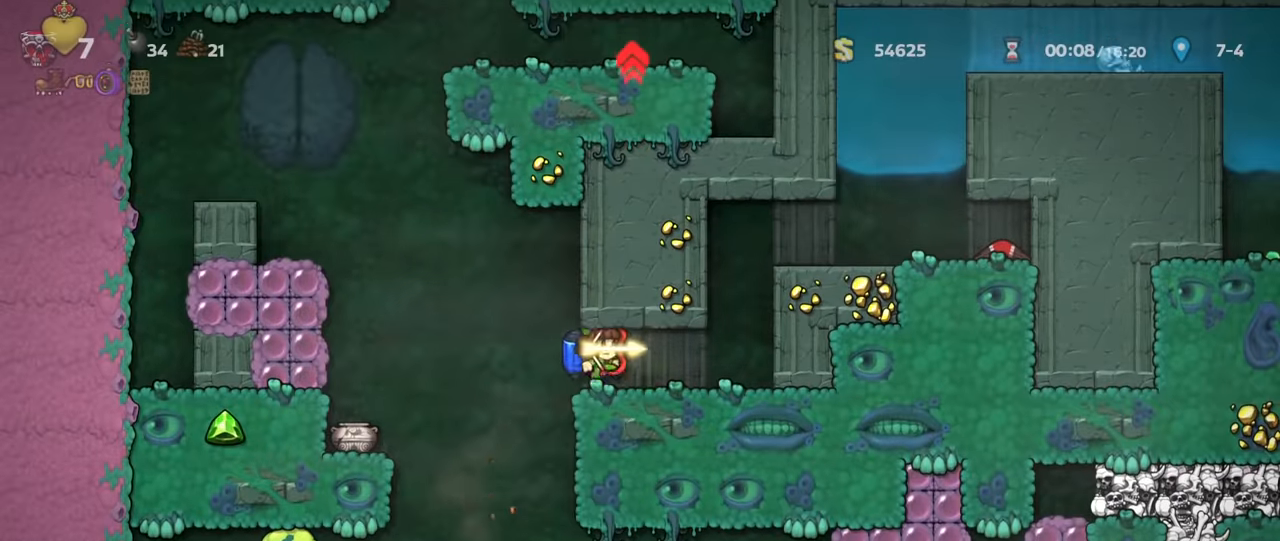
{"keys": ["down"], "events": [[67, "right", "up"], [100, "down", "down"]]}
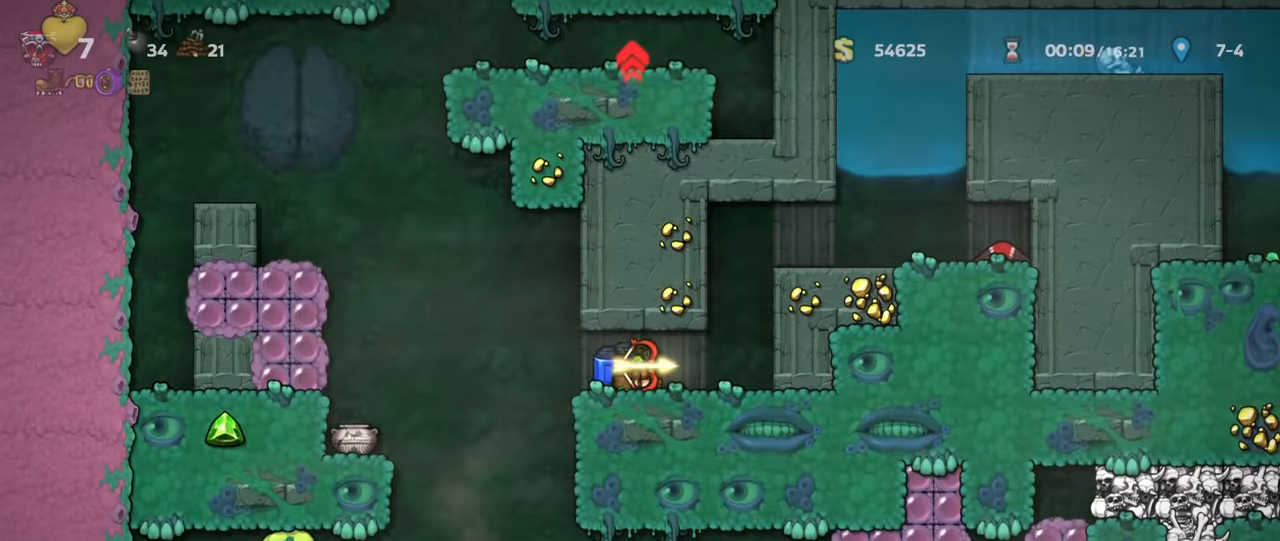
{"keys": ["down"], "events": []}
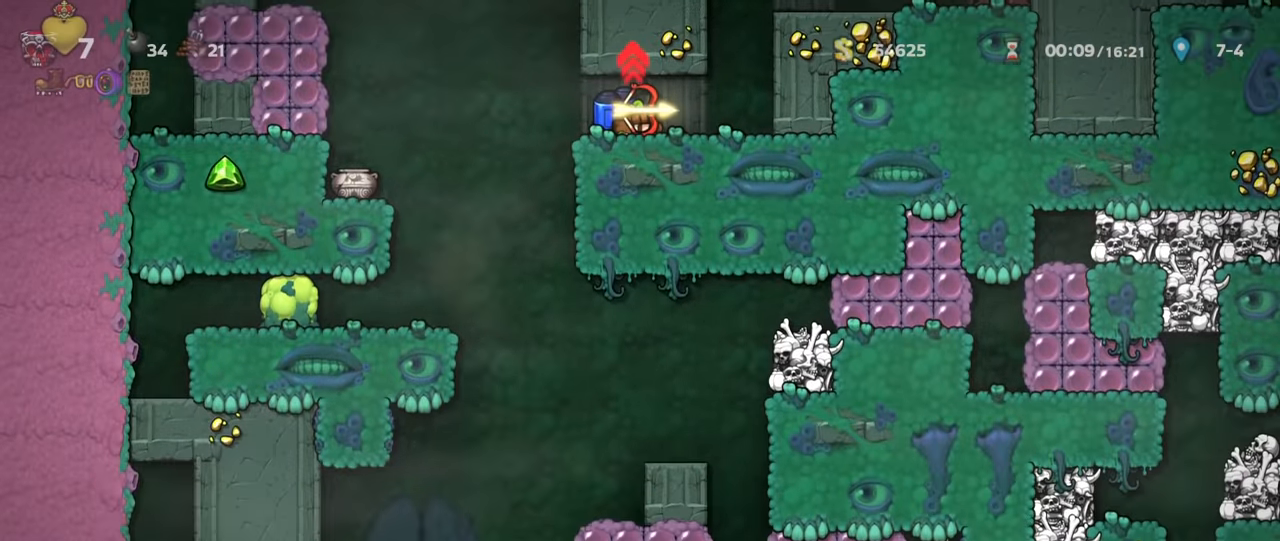
{"keys": ["down"], "events": []}
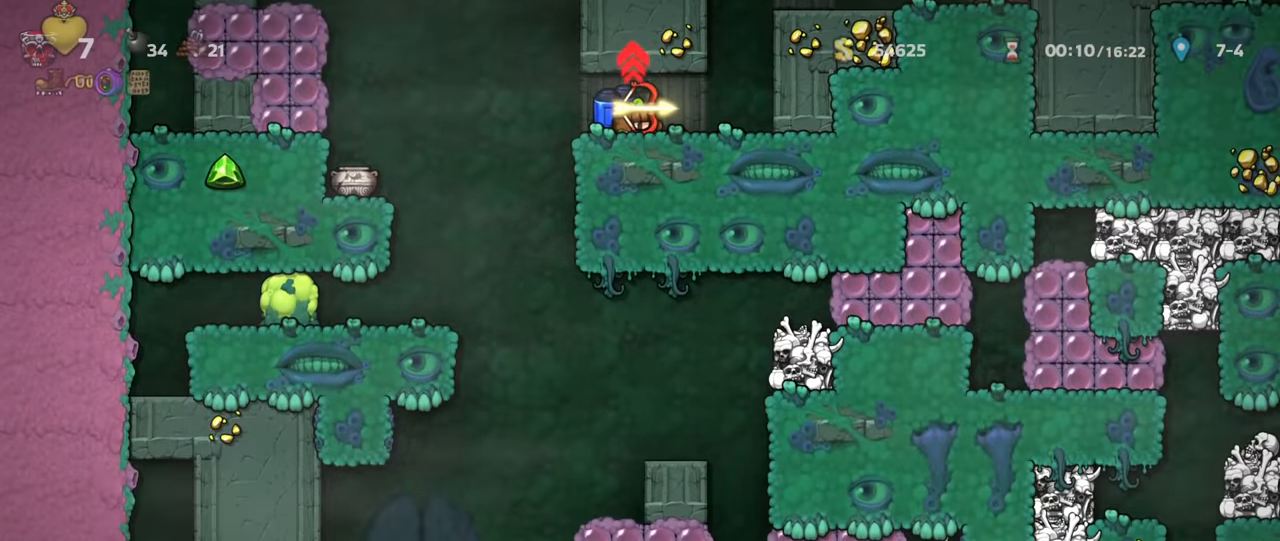
{"keys": ["down"], "events": []}
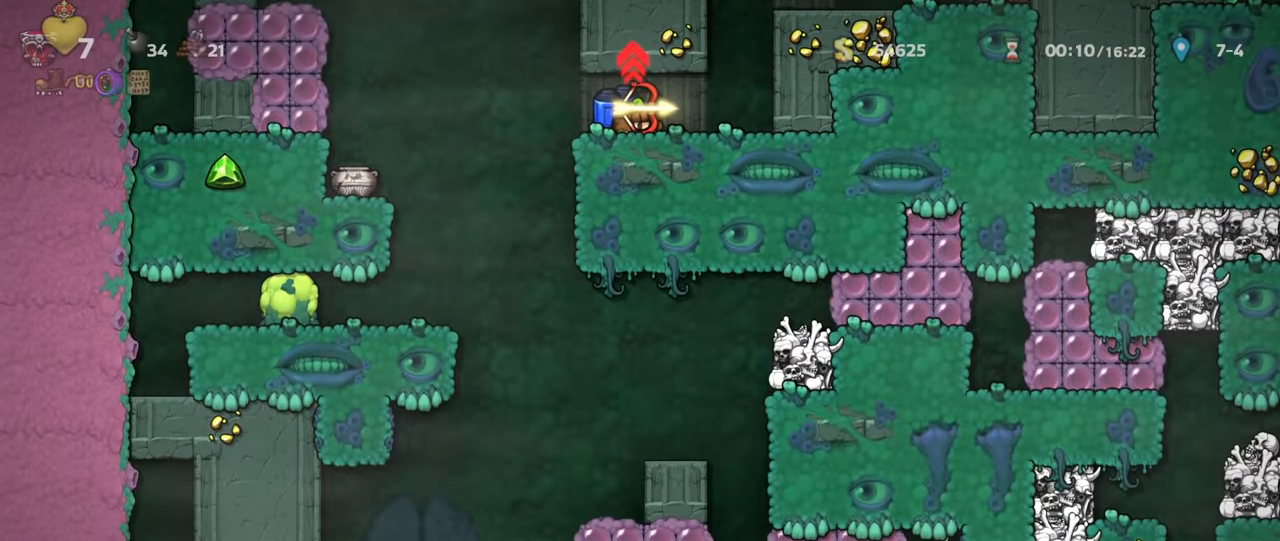
{"keys": ["down"], "events": []}
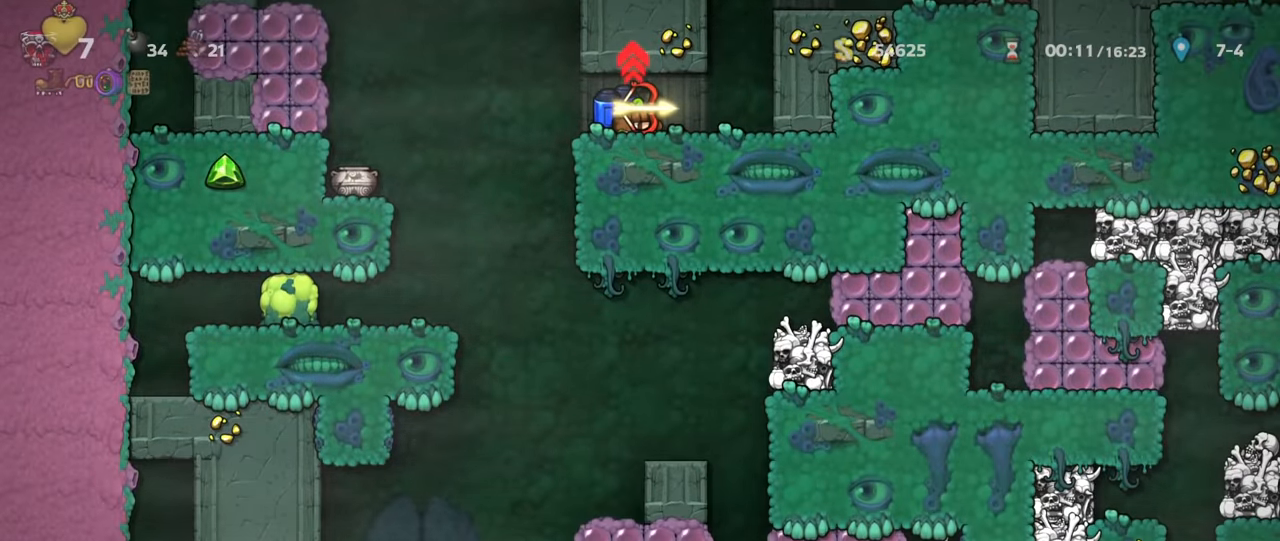
{"keys": ["down"], "events": []}
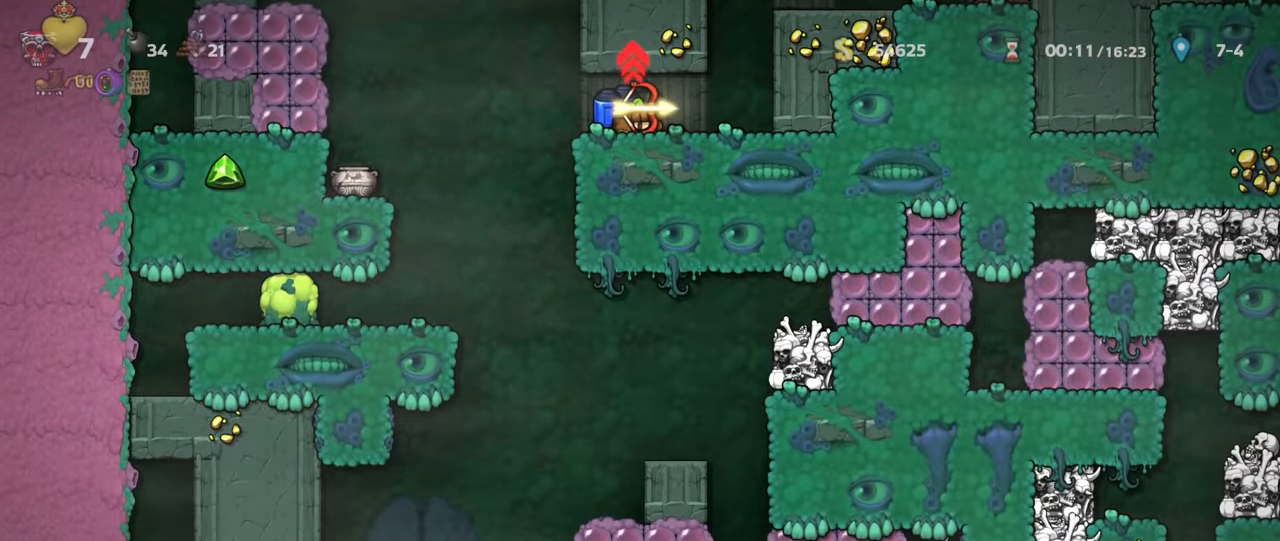
{"keys": ["down"], "events": []}
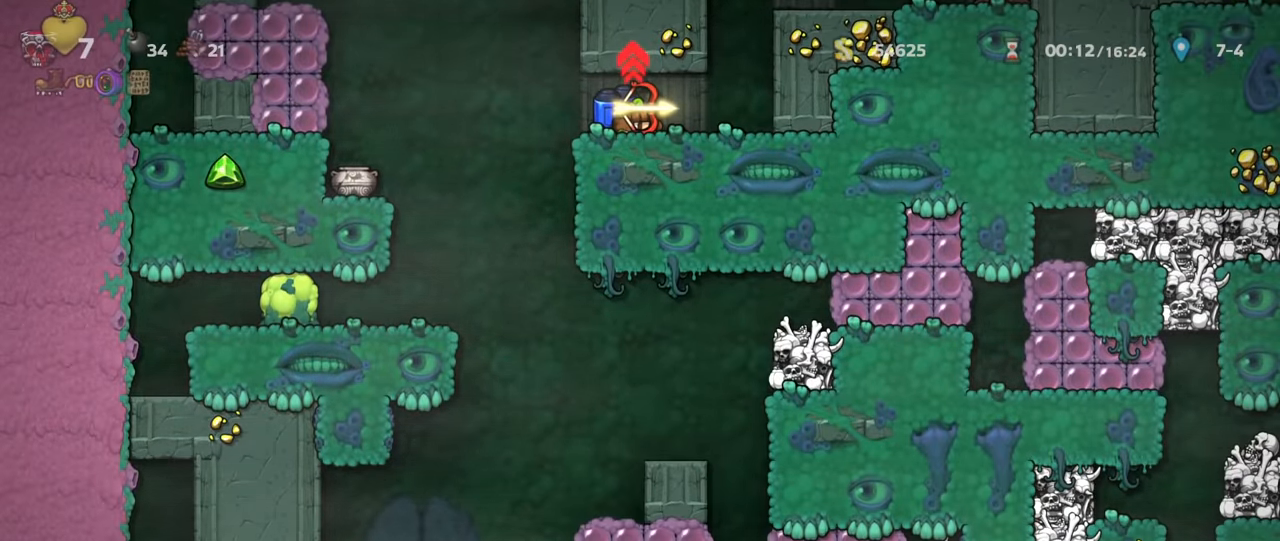
{"keys": ["down"], "events": []}
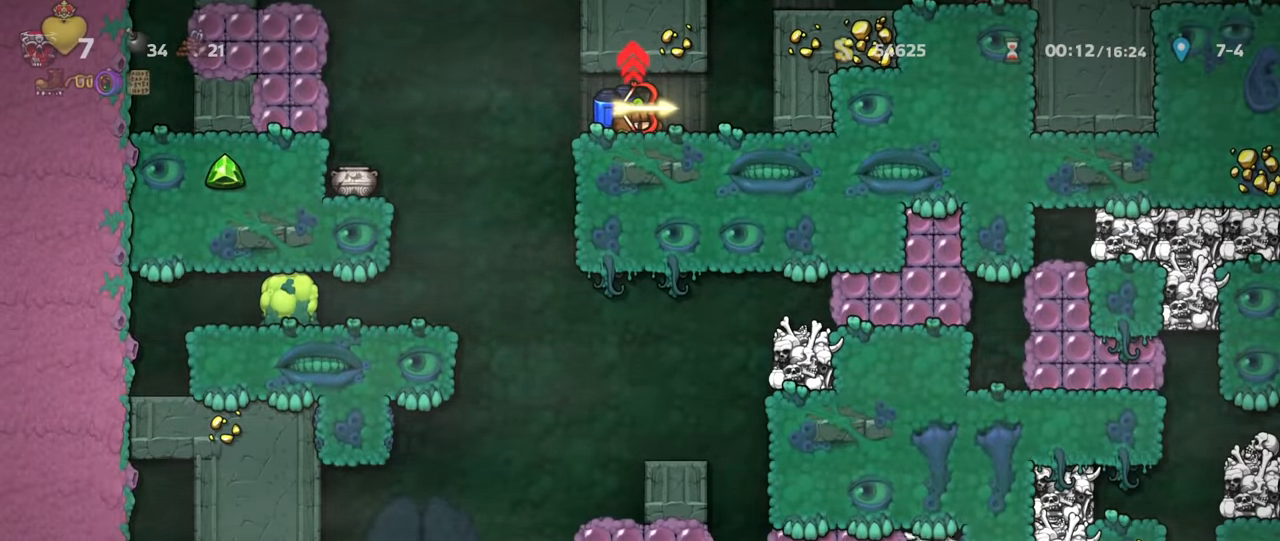
{"keys": ["down"], "events": []}
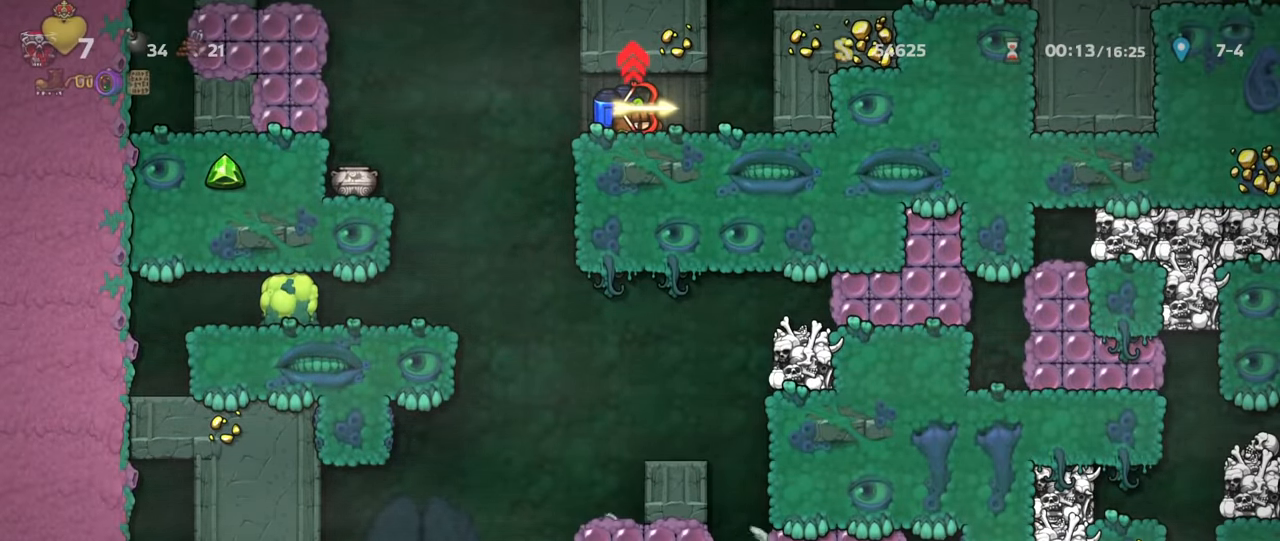
{"keys": ["down"], "events": []}
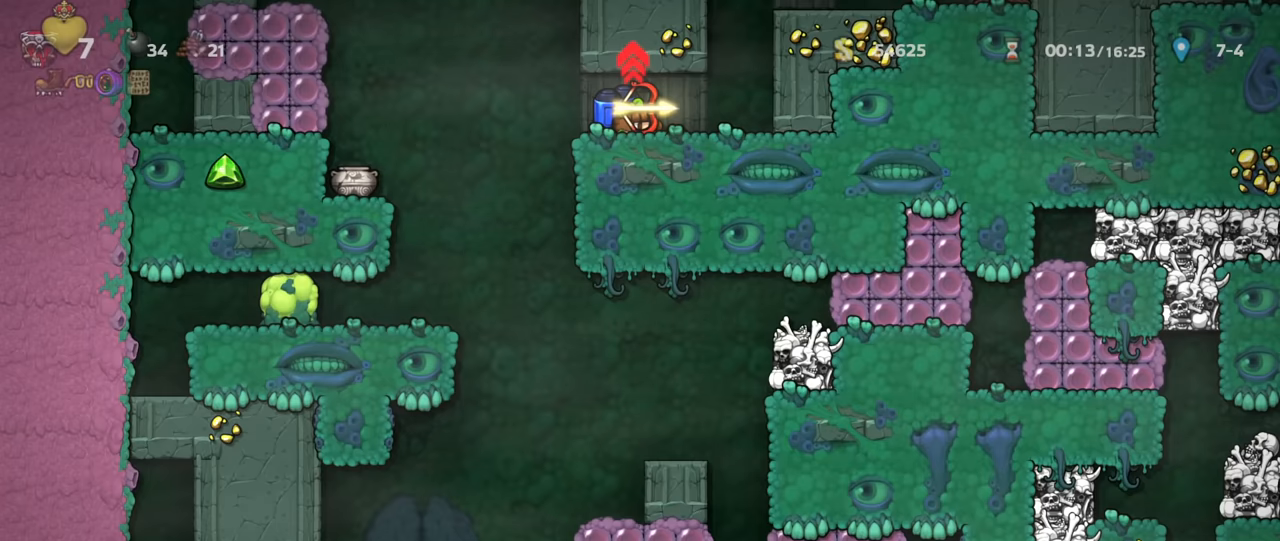
{"keys": ["down"], "events": []}
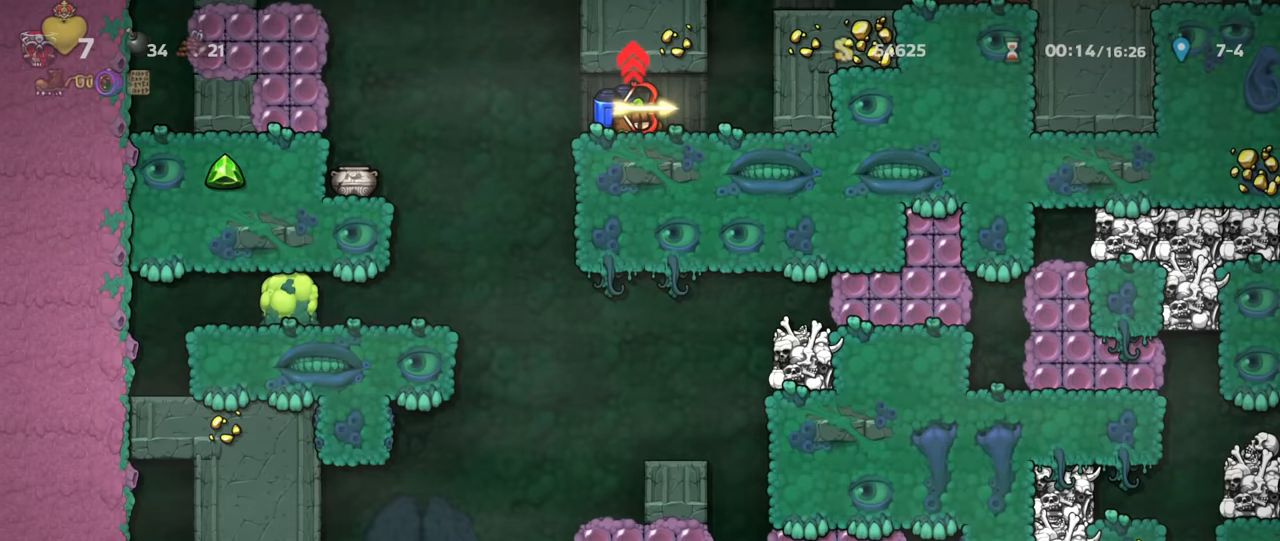
{"keys": ["down"], "events": []}
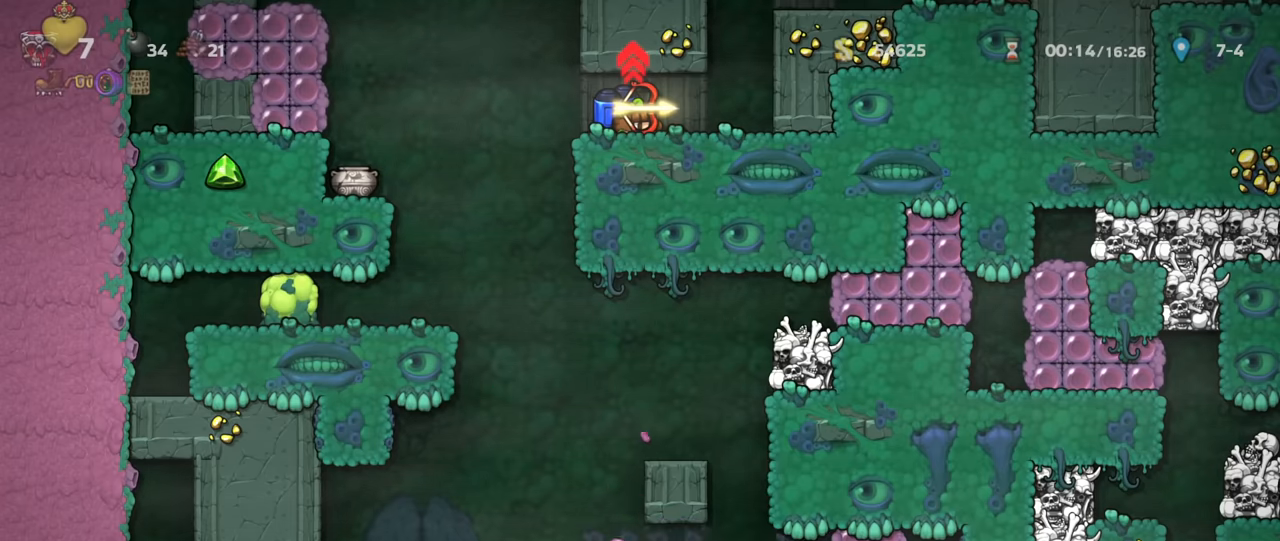
{"keys": ["down"], "events": []}
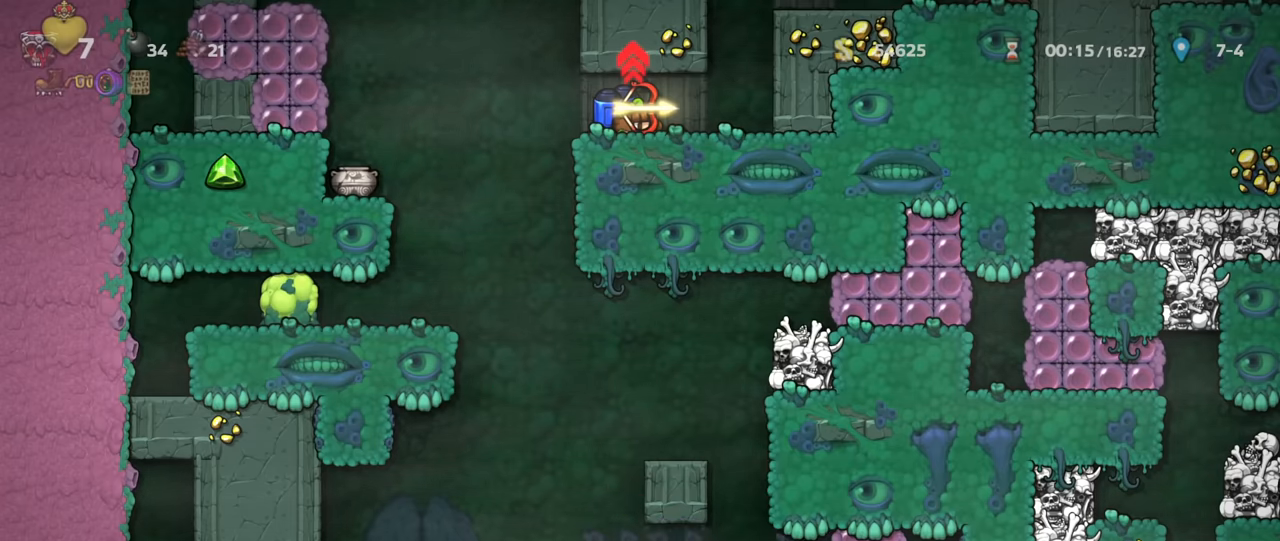
{"keys": ["down"], "events": []}
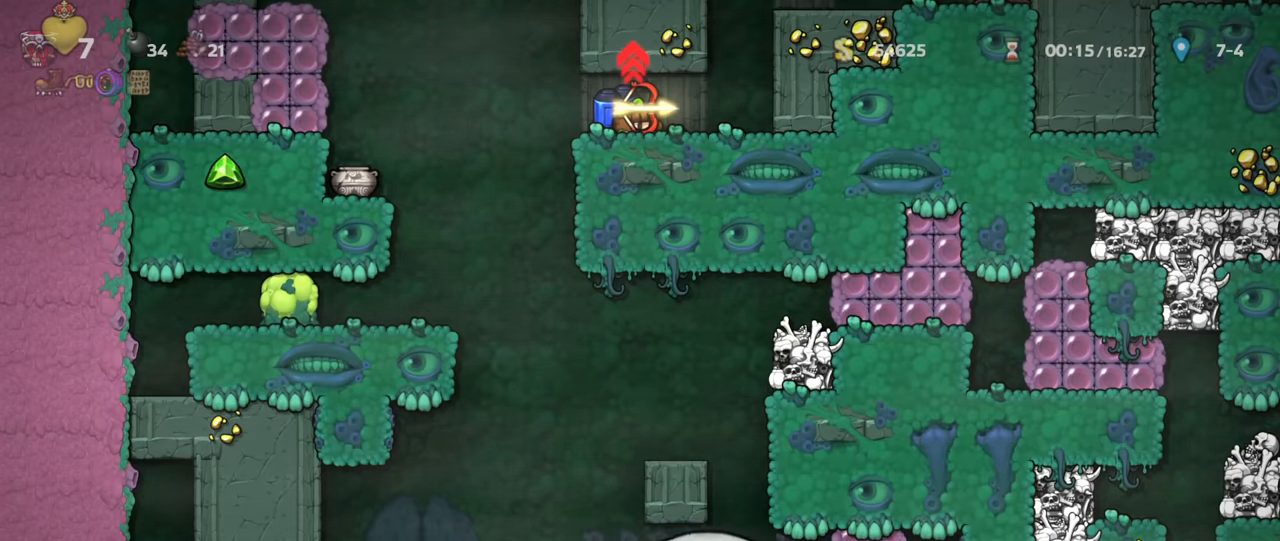
{"keys": ["down"], "events": []}
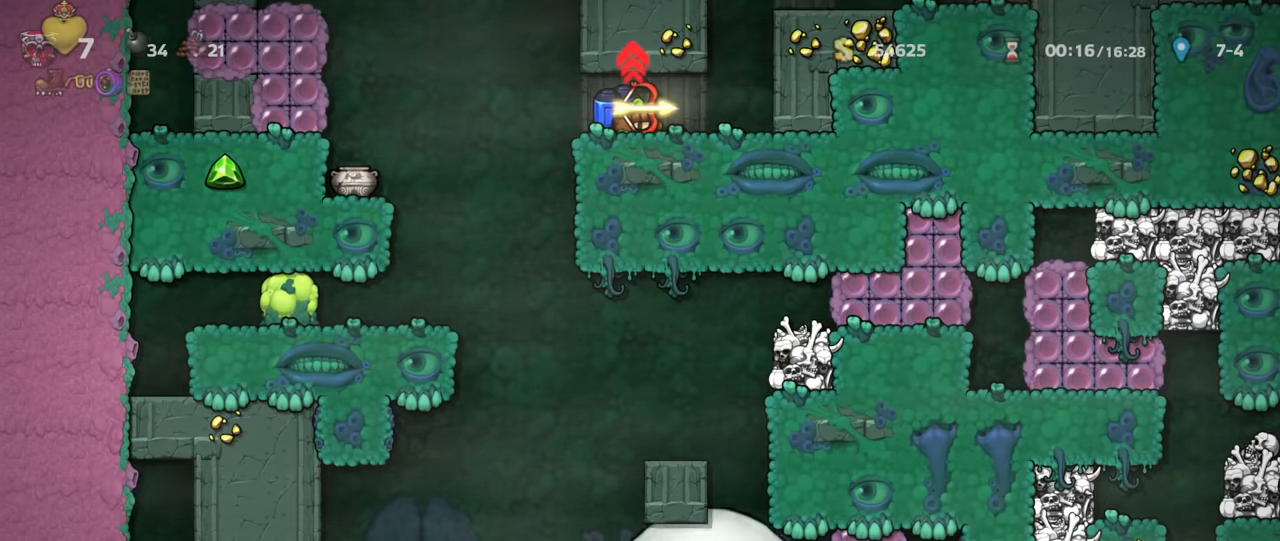
{"keys": ["down"], "events": []}
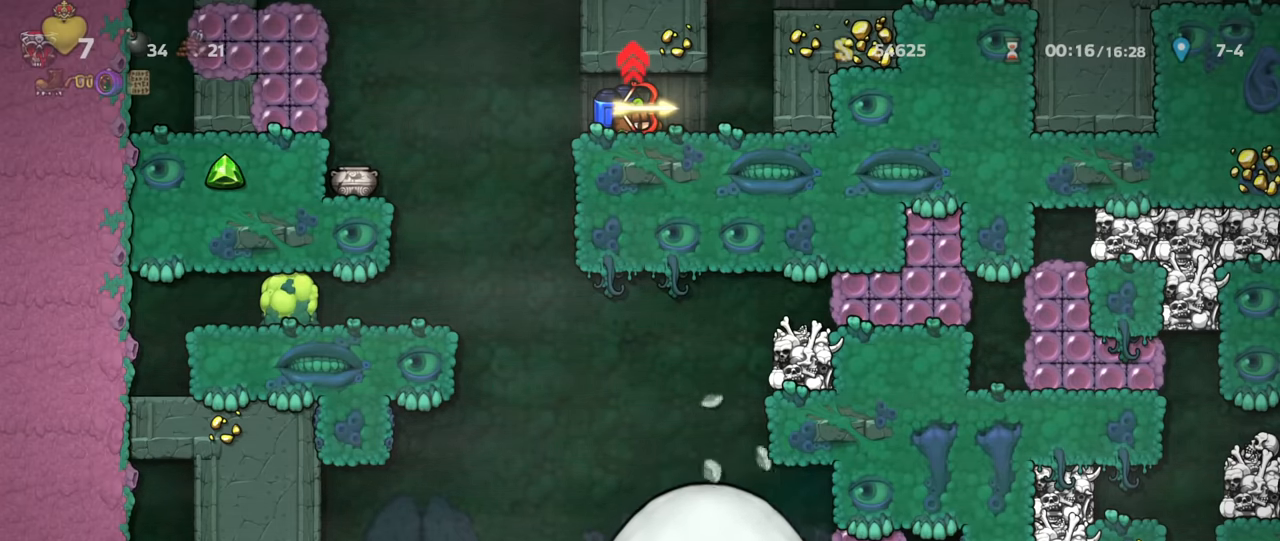
{"keys": ["down"], "events": []}